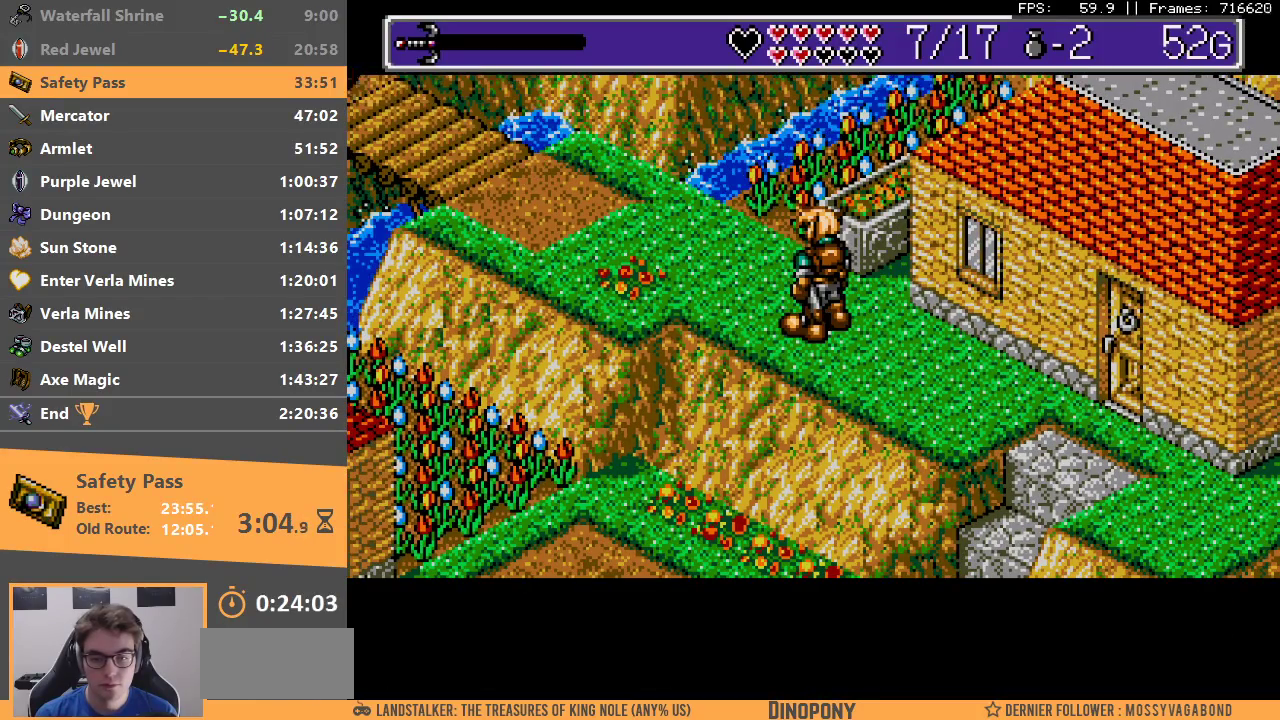
Gameplay with a controller; each line is a JSON object with the inputs held at the frame after it. "events" lists button and stick changes between this image and that frame as [ms after this image, input, new state], when the widget could be followed in between. Not read: DPAD_DOWN DPAD_LEFT DPAD_RIGHT DPAD_UP L3 R3.
{"buttons": [], "events": []}
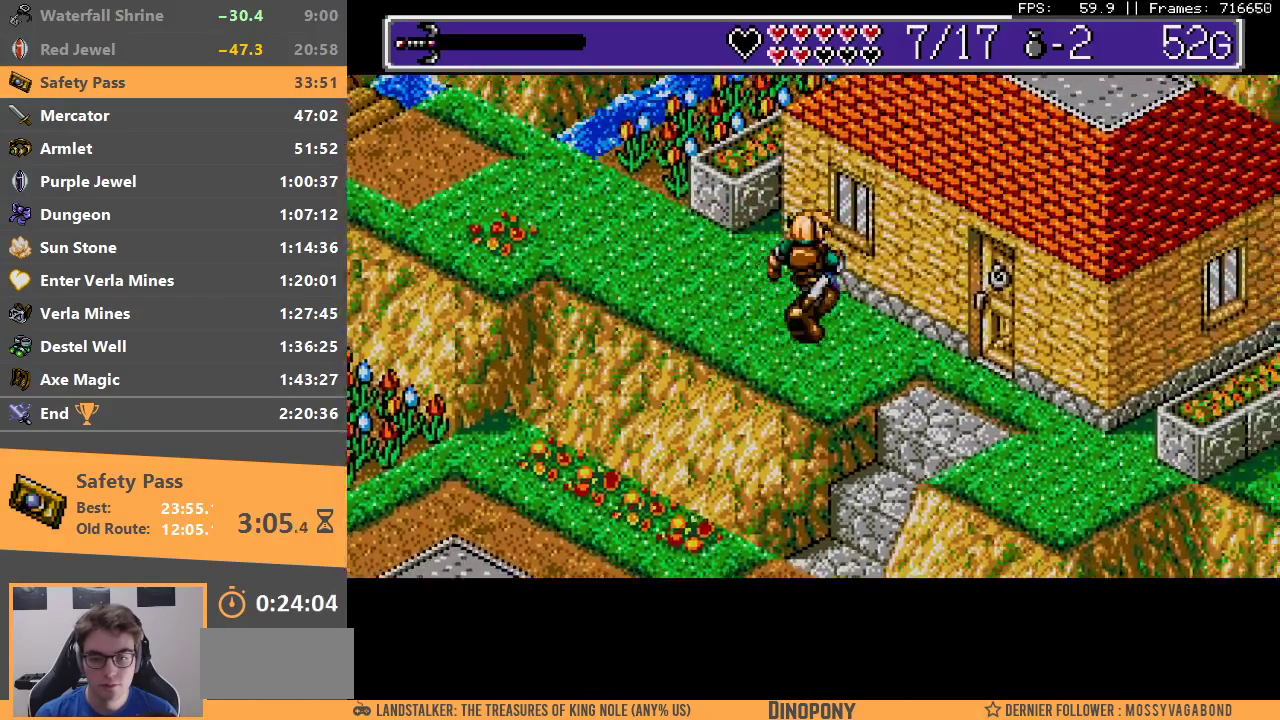
{"buttons": [], "events": []}
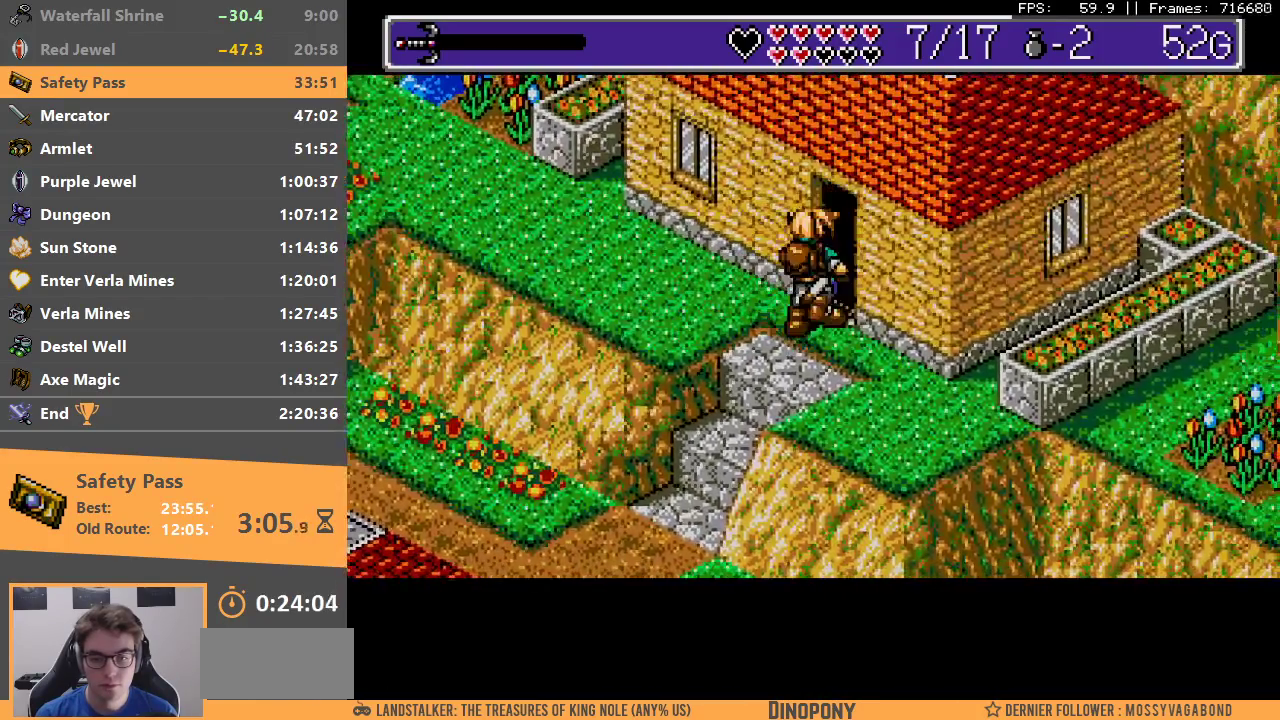
{"buttons": ["B"], "events": [[133, "B", "down"], [233, "B", "up"], [283, "B", "down"], [367, "B", "up"], [433, "B", "down"]]}
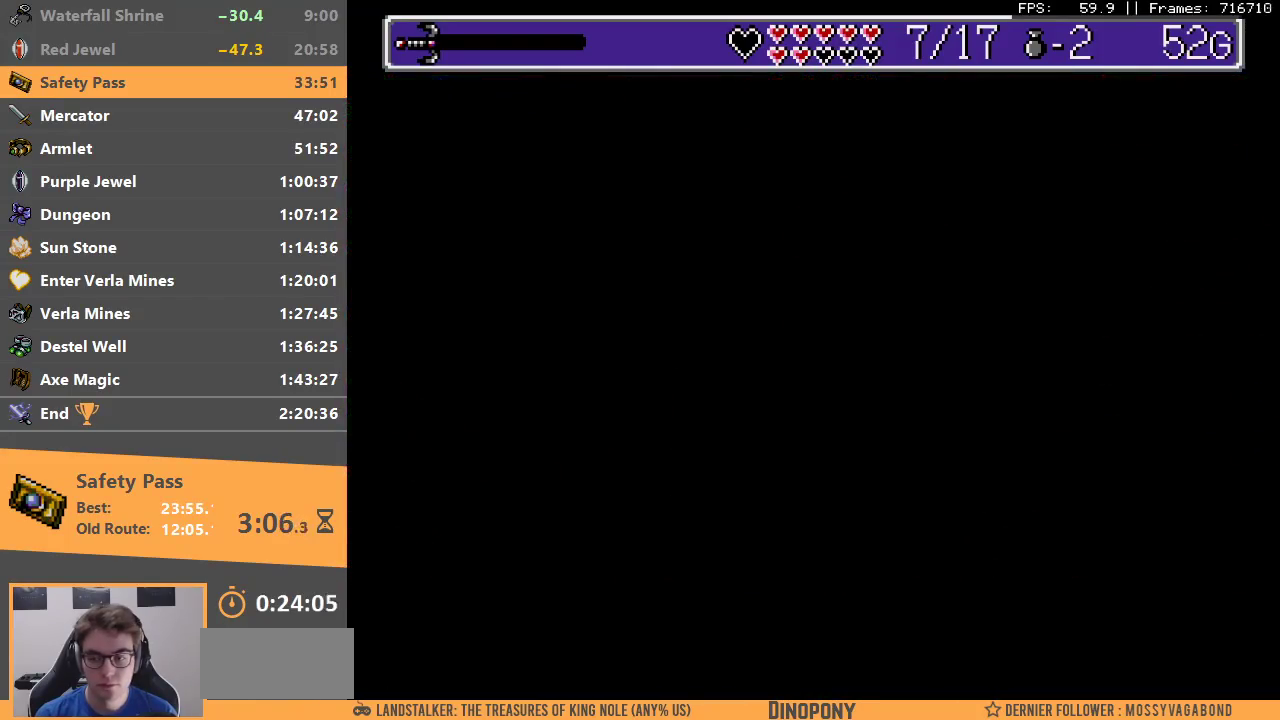
{"buttons": [], "events": [[50, "B", "up"], [100, "B", "down"], [183, "B", "up"], [250, "B", "down"], [333, "B", "up"], [400, "B", "down"], [500, "B", "up"]]}
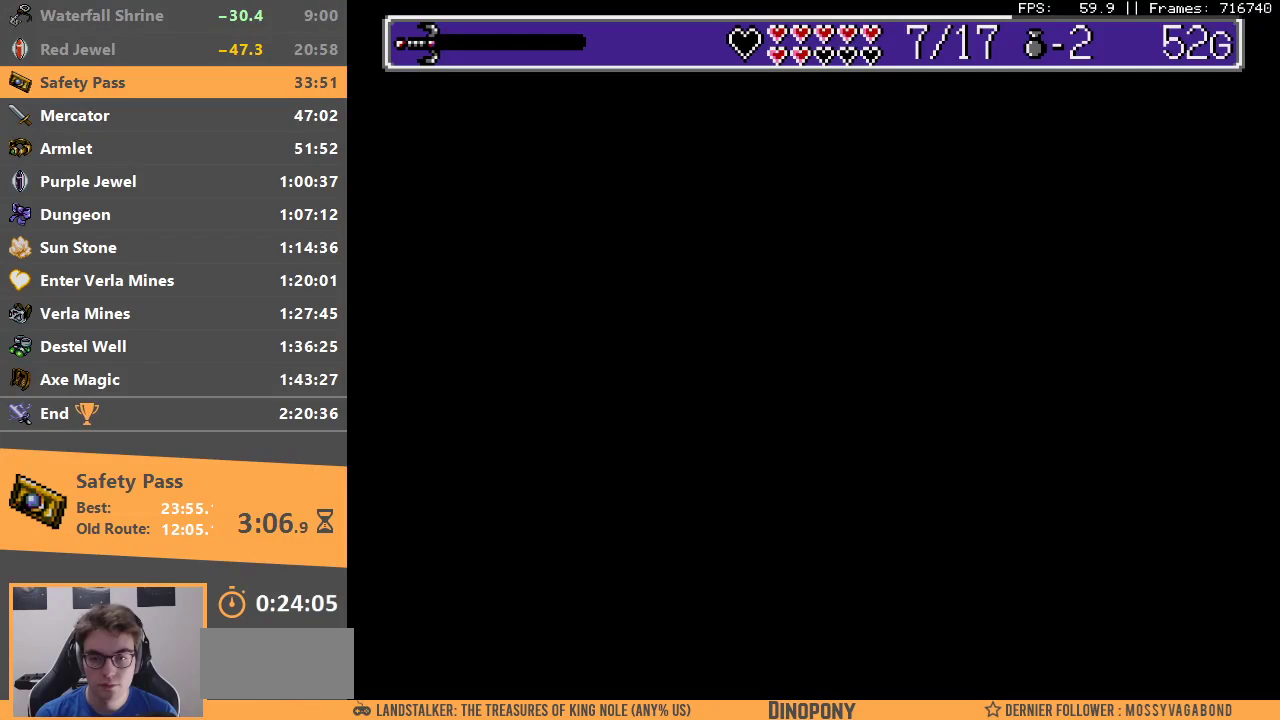
{"buttons": [], "events": []}
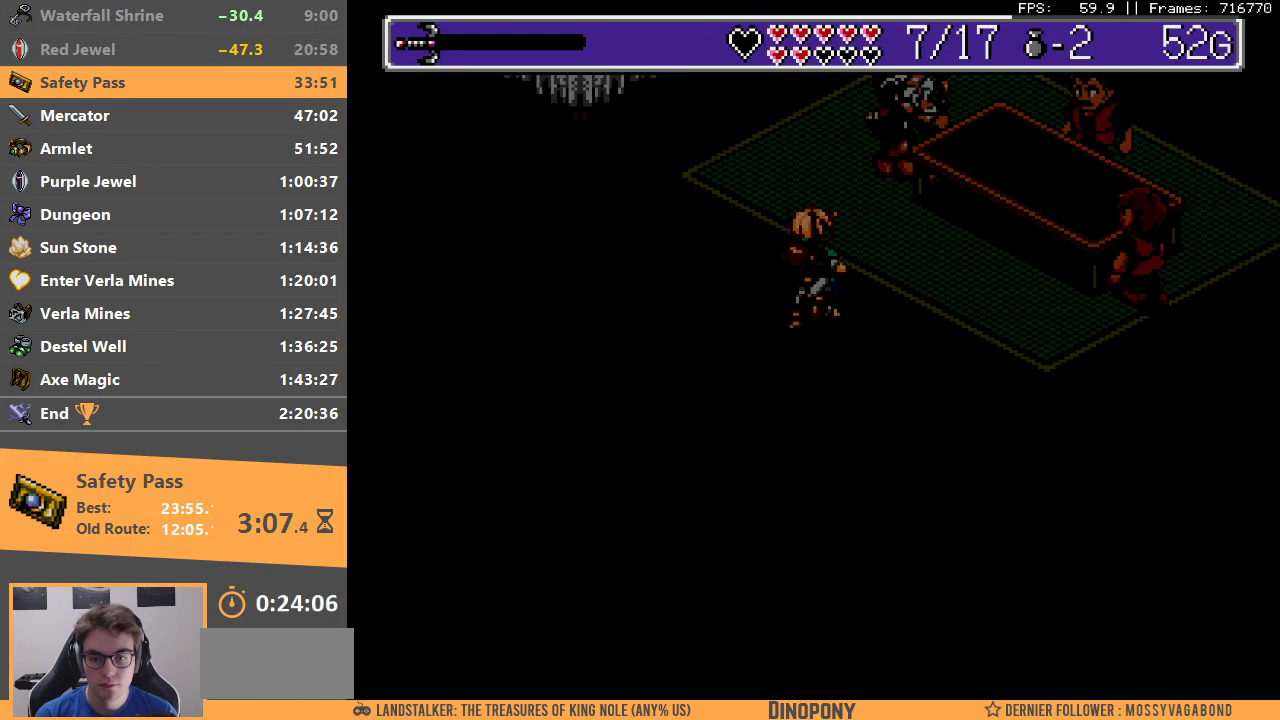
{"buttons": ["B"], "events": [[450, "B", "down"]]}
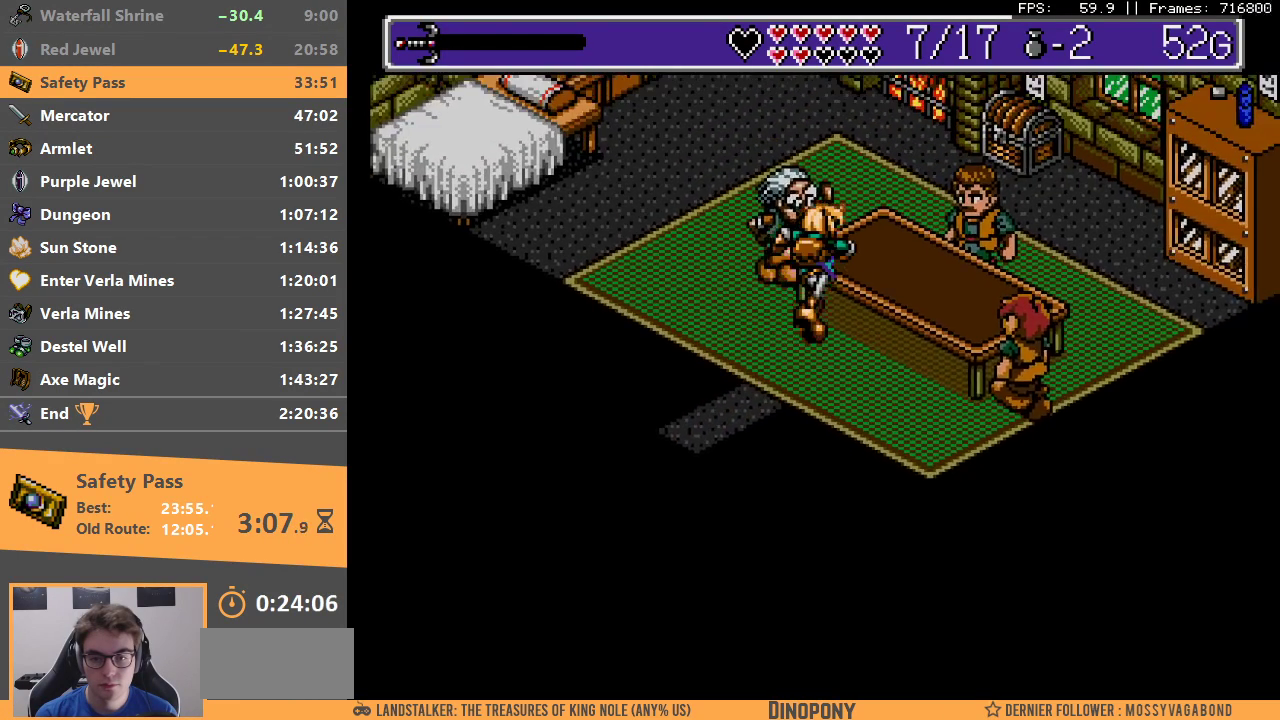
{"buttons": [], "events": [[117, "B", "up"]]}
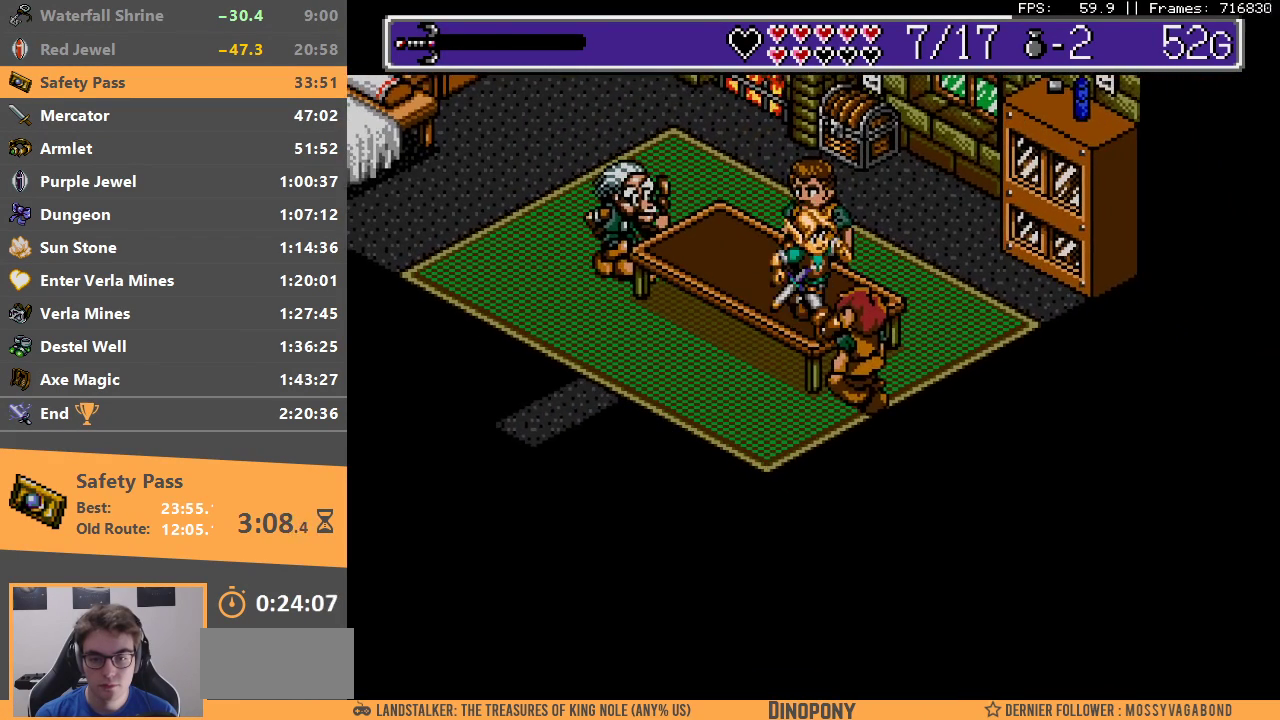
{"buttons": ["A"], "events": [[17, "A", "down"], [133, "A", "up"], [183, "A", "down"], [283, "A", "up"], [333, "A", "down"], [400, "A", "up"], [483, "A", "down"]]}
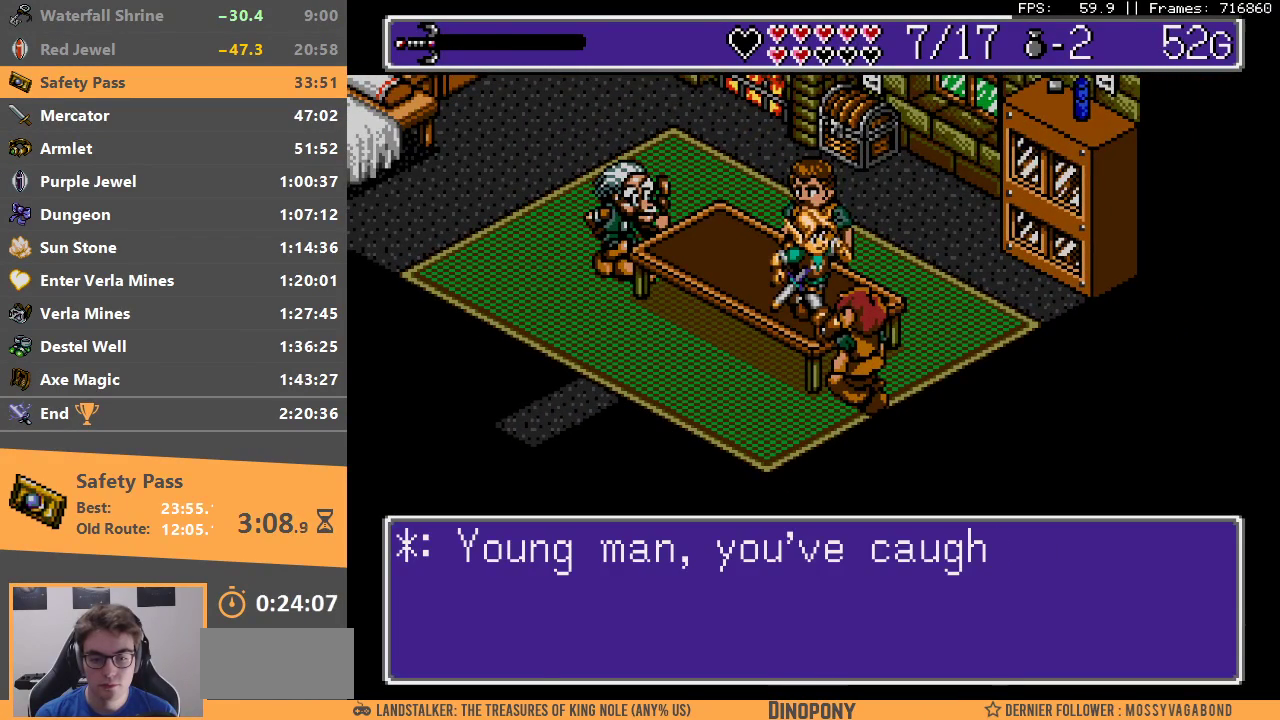
{"buttons": ["A"], "events": [[67, "A", "up"], [150, "A", "down"], [233, "A", "up"], [300, "A", "down"], [400, "A", "up"], [450, "A", "down"]]}
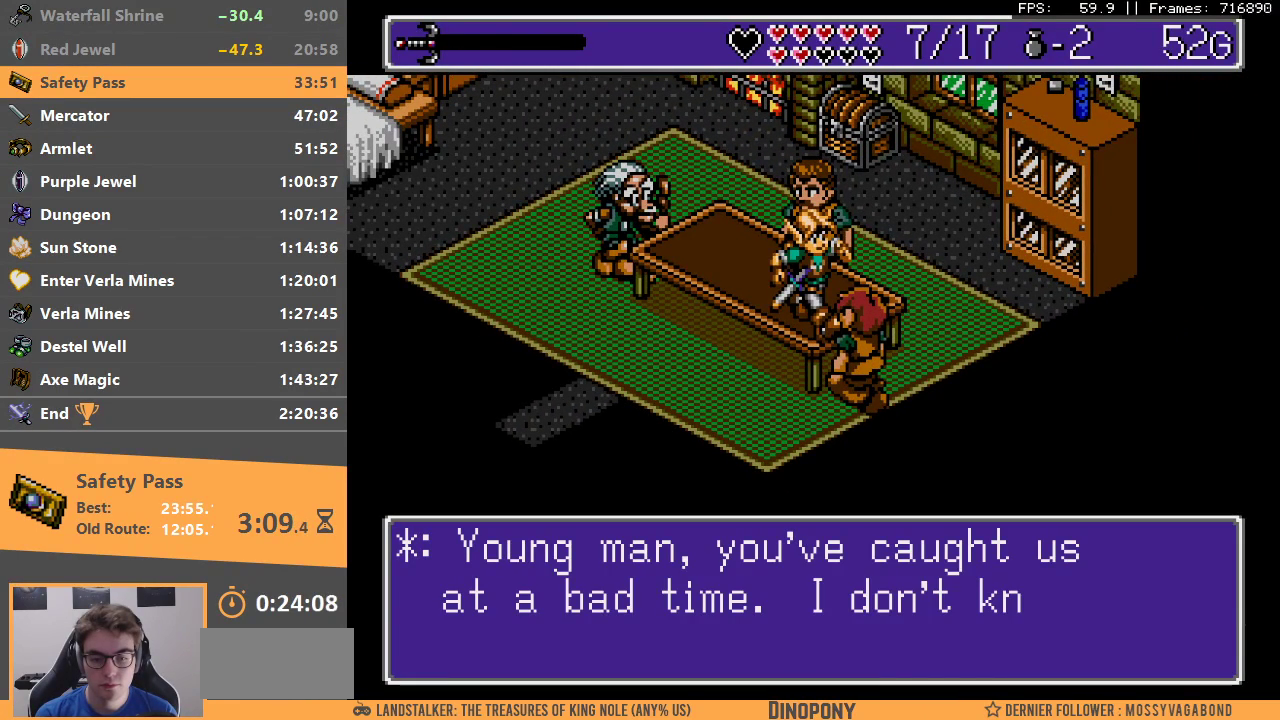
{"buttons": [], "events": [[33, "A", "up"], [100, "A", "down"], [200, "A", "up"], [283, "A", "down"], [350, "A", "up"], [433, "A", "down"], [500, "A", "up"]]}
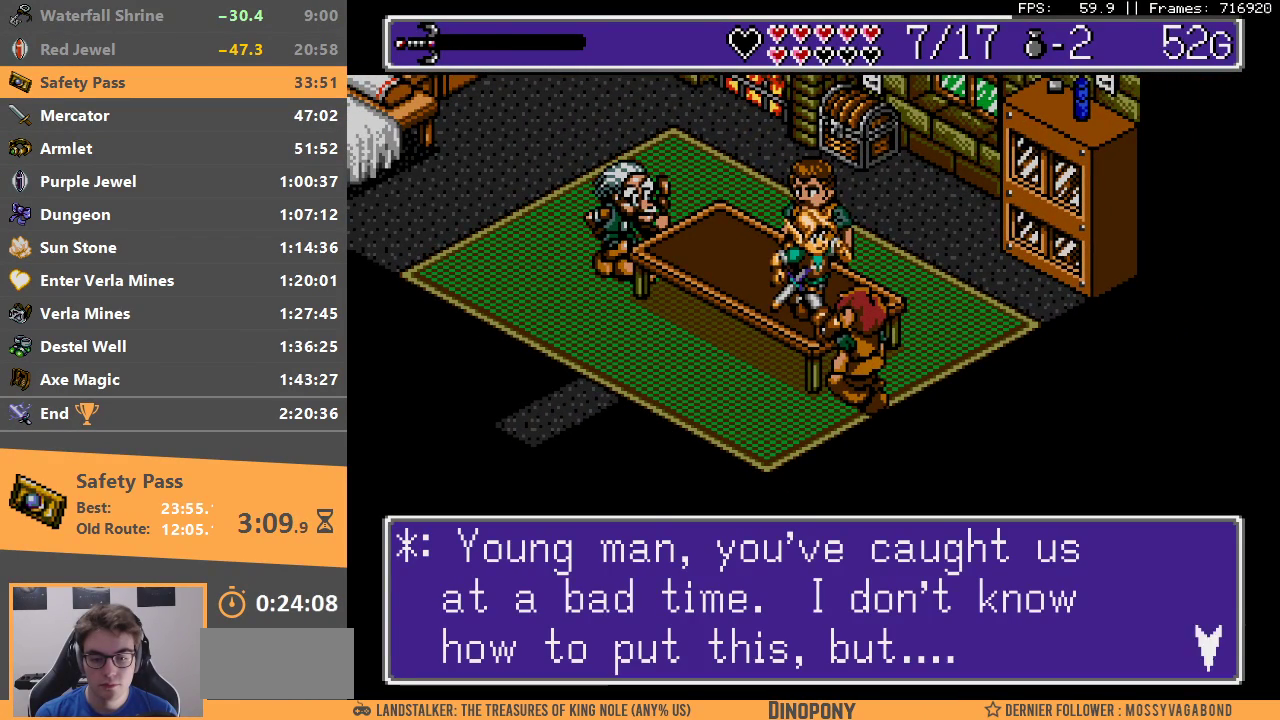
{"buttons": [], "events": [[67, "A", "down"], [167, "A", "up"], [217, "A", "down"], [317, "A", "up"], [367, "A", "down"], [467, "A", "up"]]}
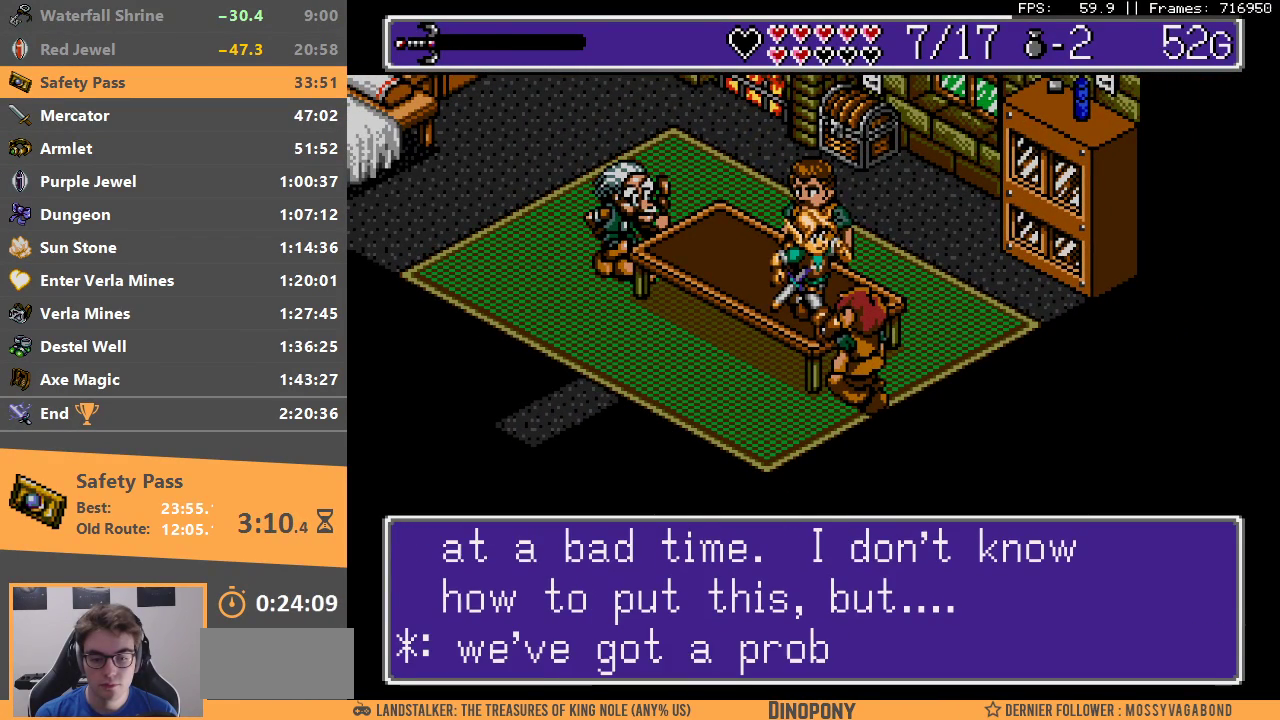
{"buttons": [], "events": [[33, "A", "down"], [133, "A", "up"], [200, "A", "down"], [300, "A", "up"], [350, "A", "down"], [467, "A", "up"]]}
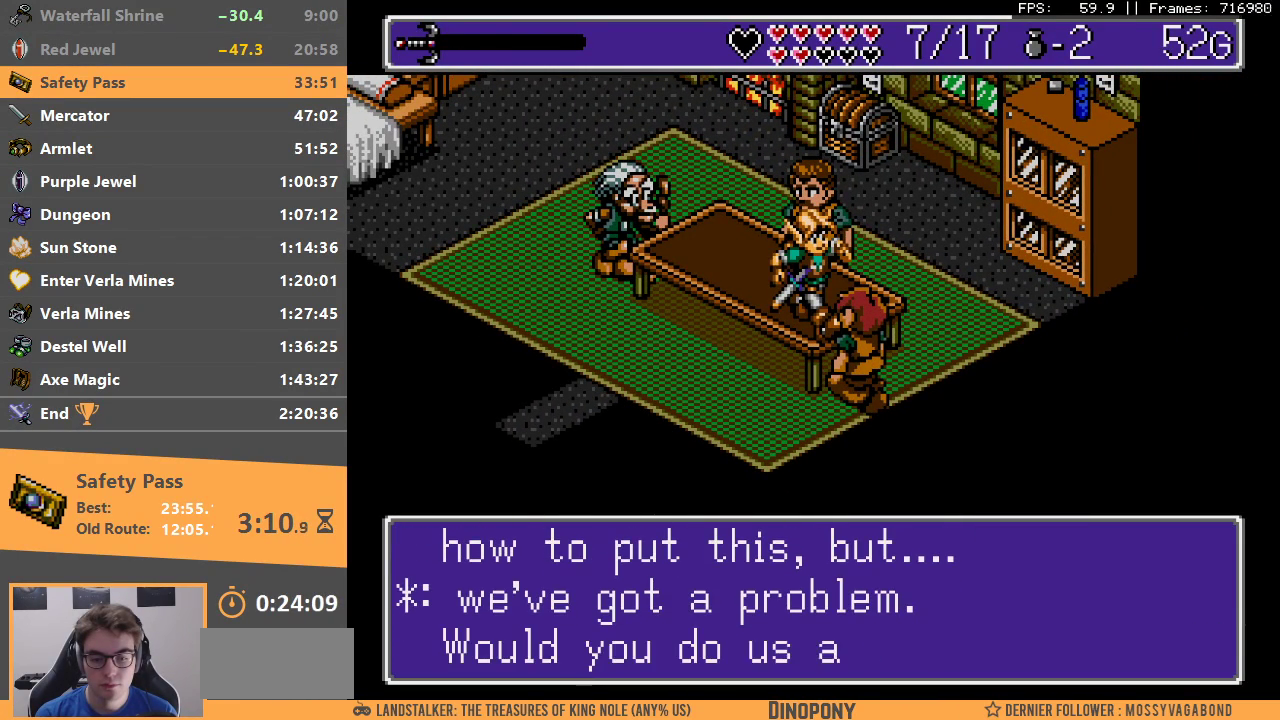
{"buttons": ["A"], "events": [[17, "A", "down"], [117, "A", "up"], [167, "A", "down"], [267, "A", "up"], [333, "A", "down"], [417, "A", "up"], [483, "A", "down"]]}
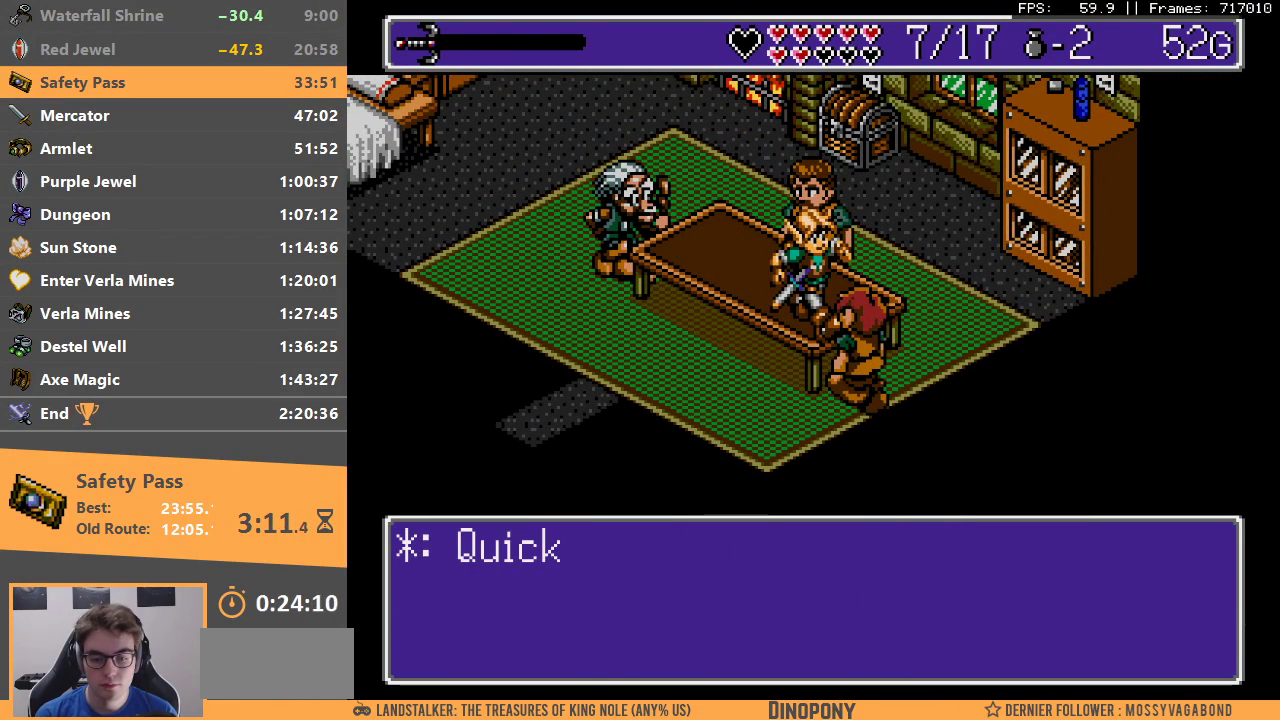
{"buttons": ["A"], "events": [[83, "A", "up"], [117, "A", "down"], [233, "A", "up"], [283, "A", "down"], [383, "A", "up"], [450, "A", "down"]]}
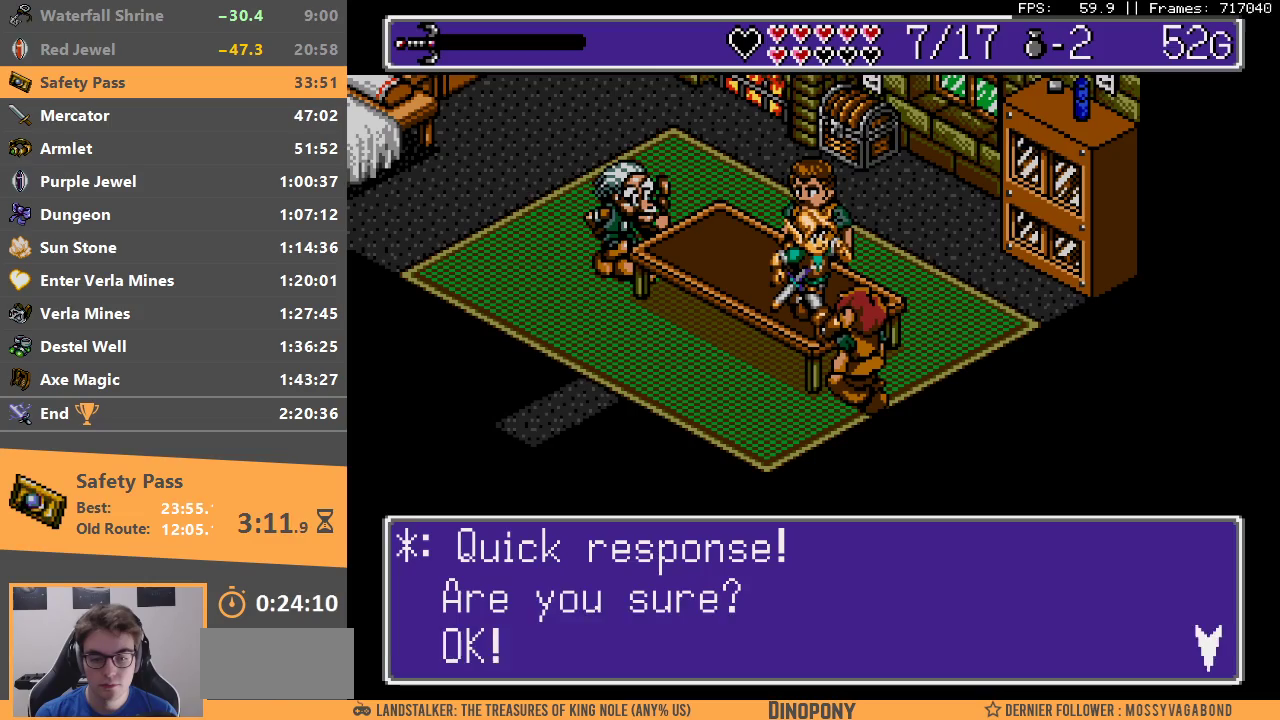
{"buttons": [], "events": [[33, "A", "up"], [67, "A", "down"], [167, "A", "up"], [250, "A", "down"], [483, "A", "up"]]}
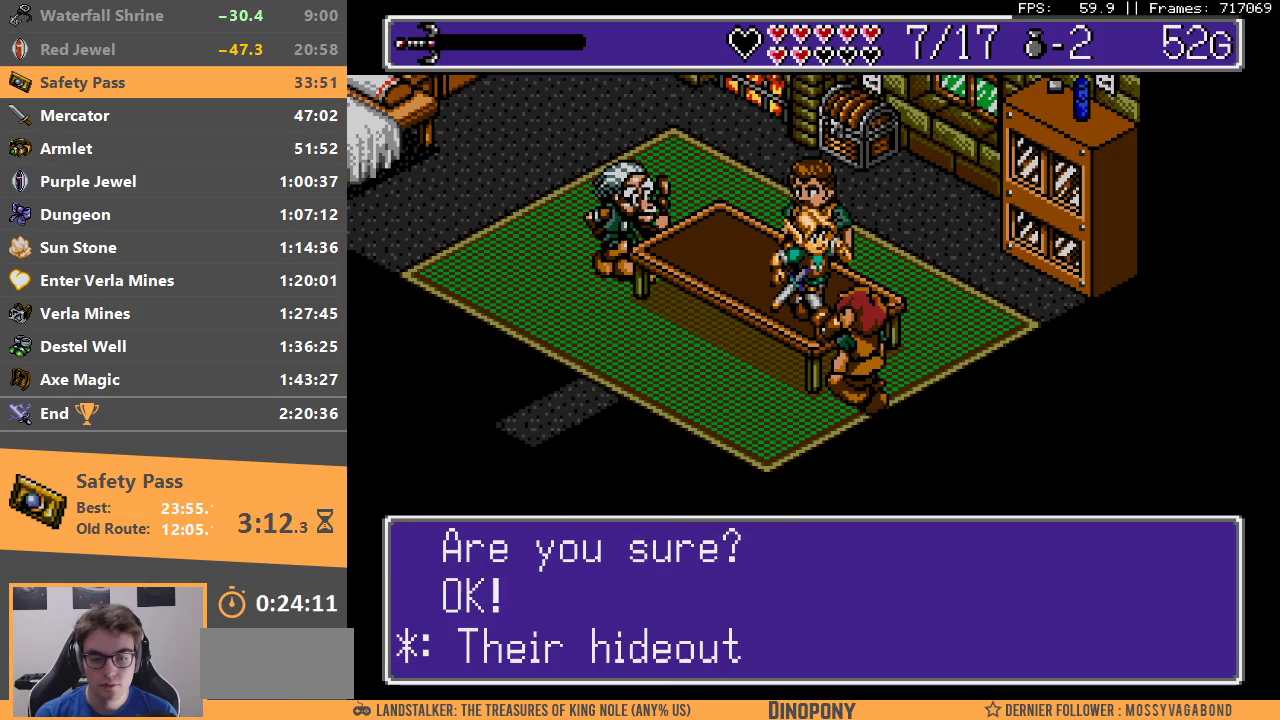
{"buttons": [], "events": [[50, "A", "down"], [133, "A", "up"], [200, "A", "down"], [333, "A", "up"], [367, "B", "down"], [483, "B", "up"]]}
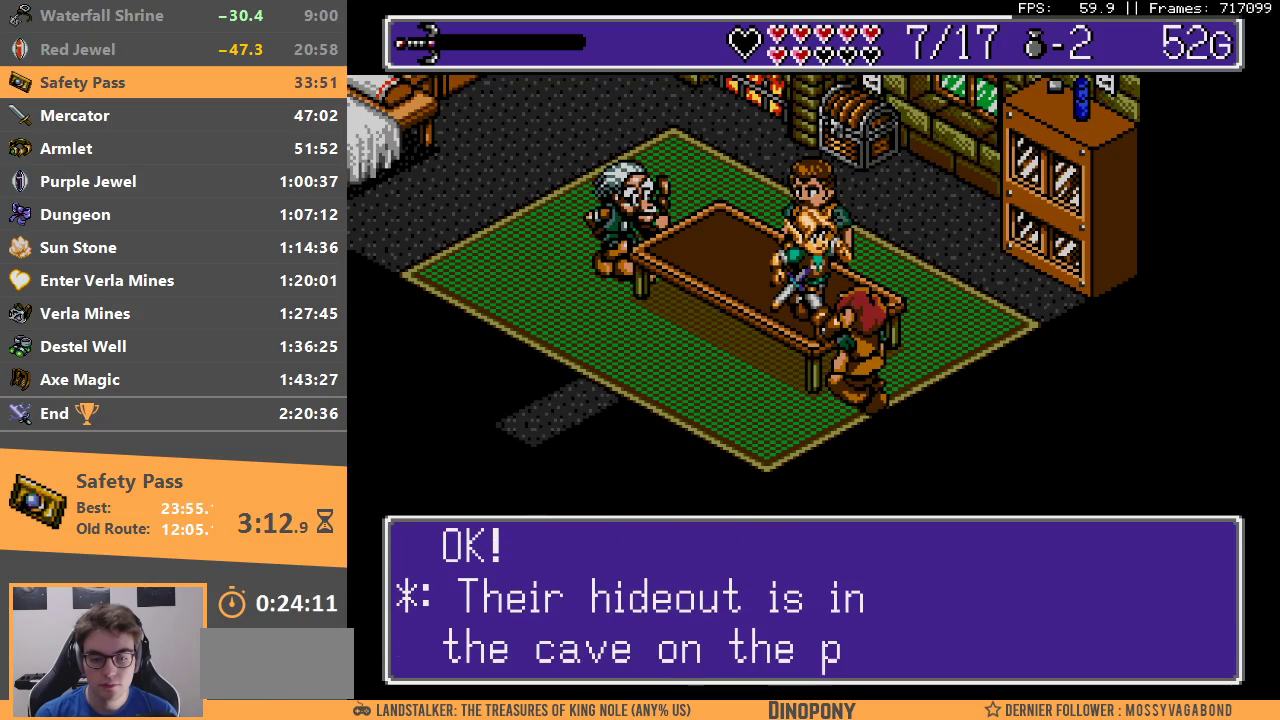
{"buttons": [], "events": [[33, "B", "down"], [133, "B", "up"], [200, "B", "down"], [300, "B", "up"], [350, "B", "down"], [483, "B", "up"]]}
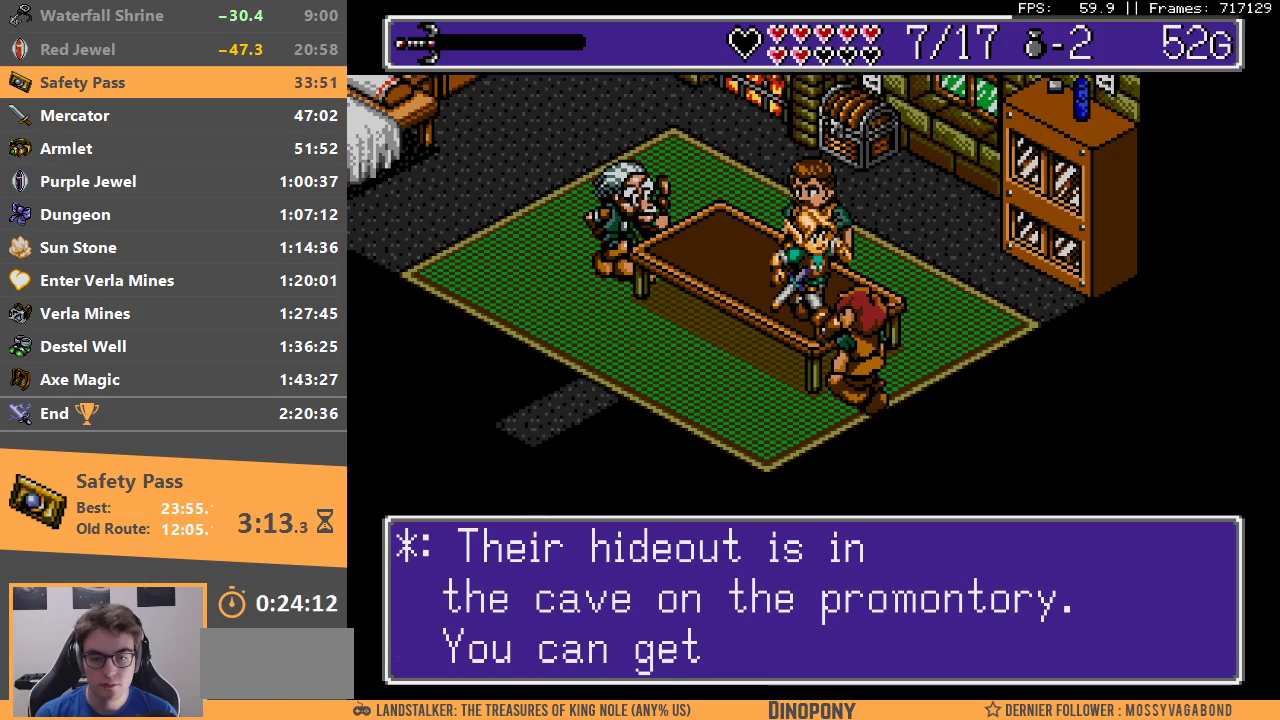
{"buttons": [], "events": [[33, "B", "down"], [150, "B", "up"], [217, "B", "down"], [333, "B", "up"], [383, "B", "down"], [500, "B", "up"]]}
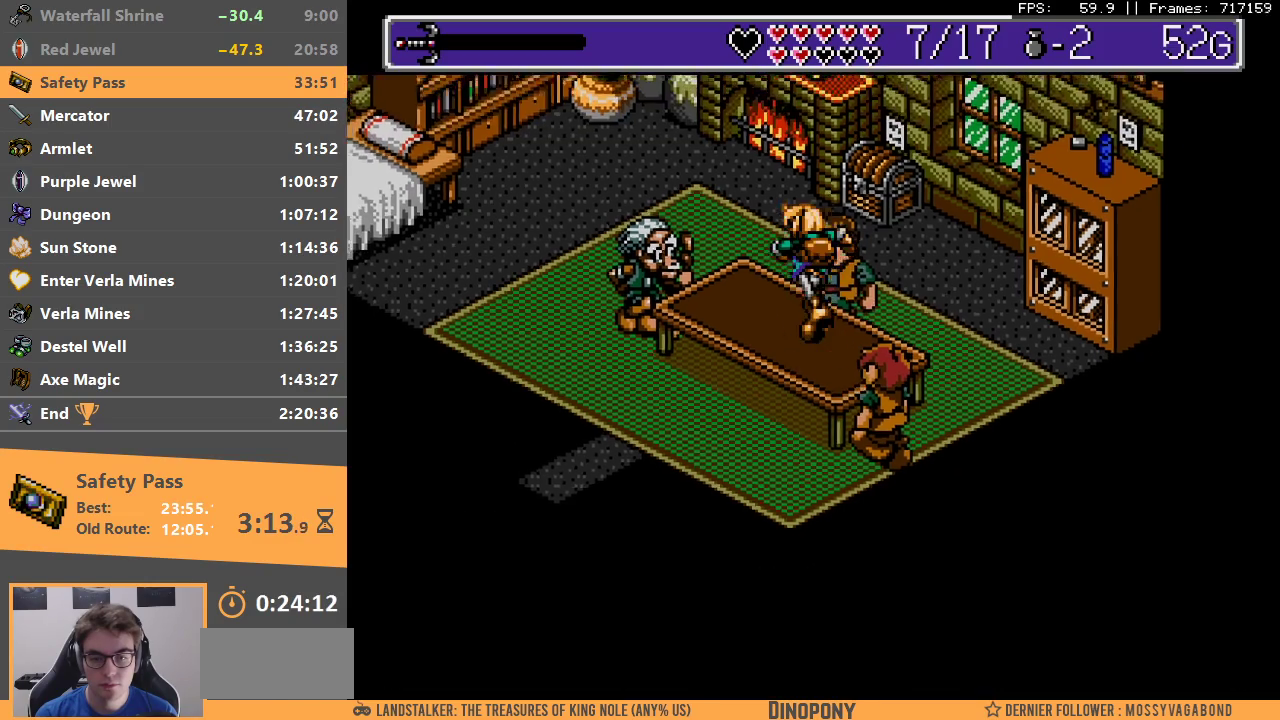
{"buttons": [], "events": [[50, "B", "down"], [150, "B", "up"], [233, "B", "down"], [333, "B", "up"], [383, "B", "down"], [483, "B", "up"]]}
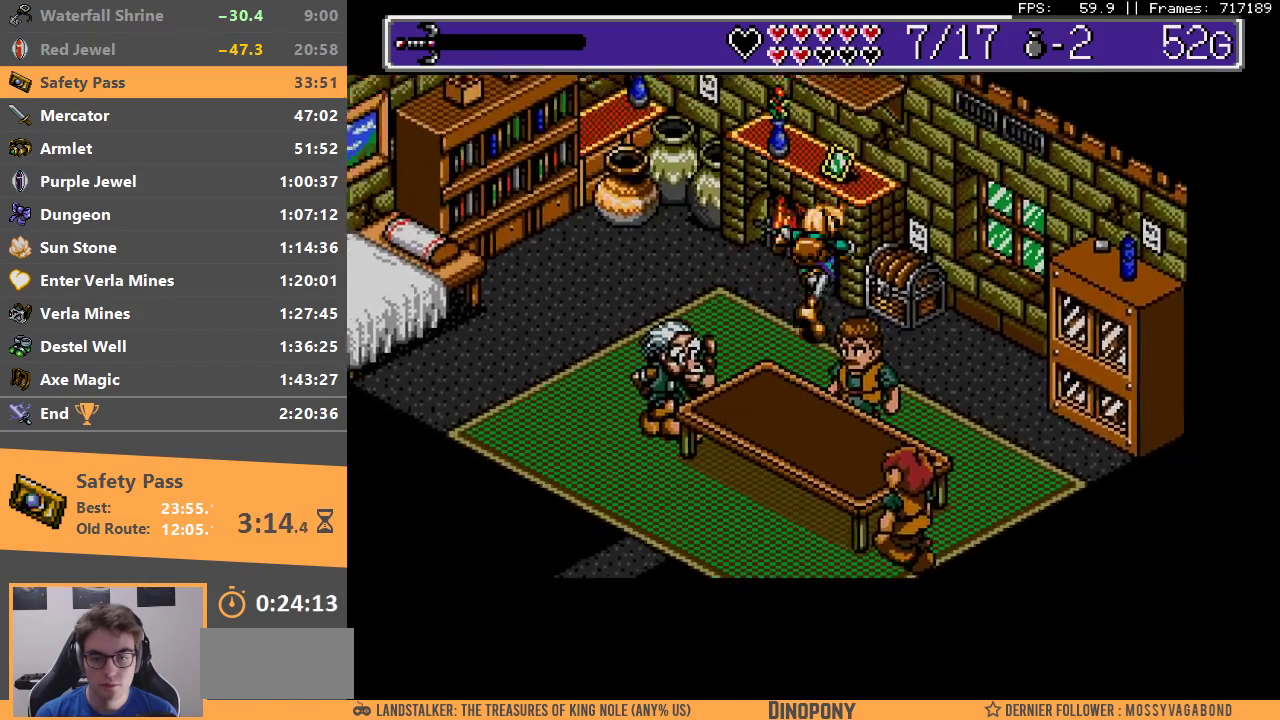
{"buttons": [], "events": []}
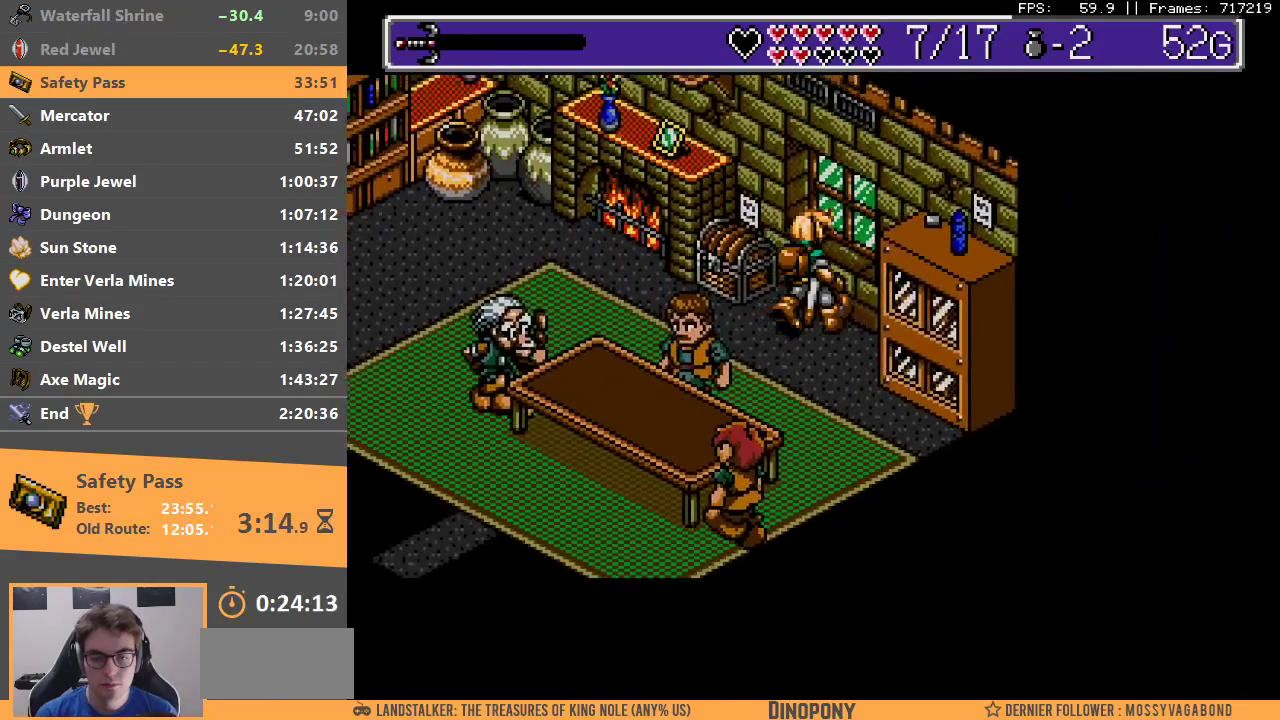
{"buttons": ["A", "B"], "events": [[200, "A", "down"], [283, "A", "up"], [350, "A", "down"], [467, "A", "up"], [483, "A", "down"], [483, "B", "down"]]}
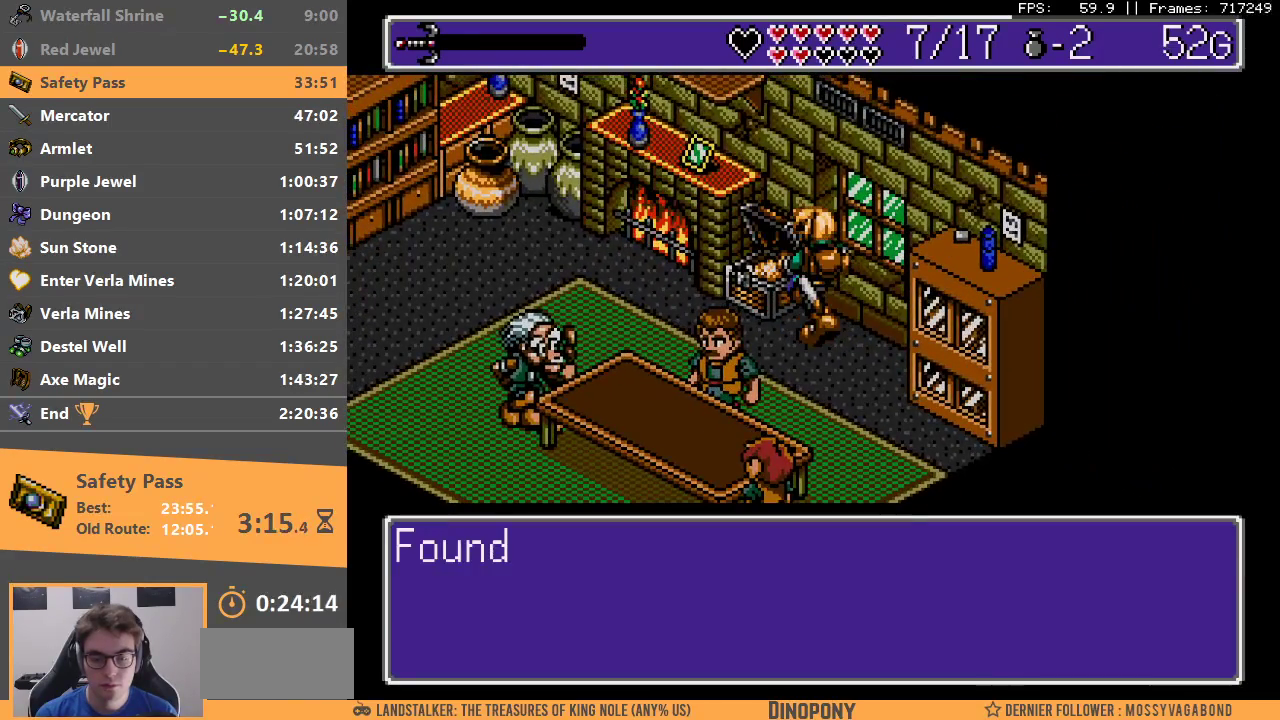
{"buttons": ["A", "B"], "events": [[83, "A", "up"], [167, "A", "down"], [217, "A", "up"], [300, "A", "down"], [383, "A", "up"], [400, "B", "up"], [450, "A", "down"], [450, "B", "down"]]}
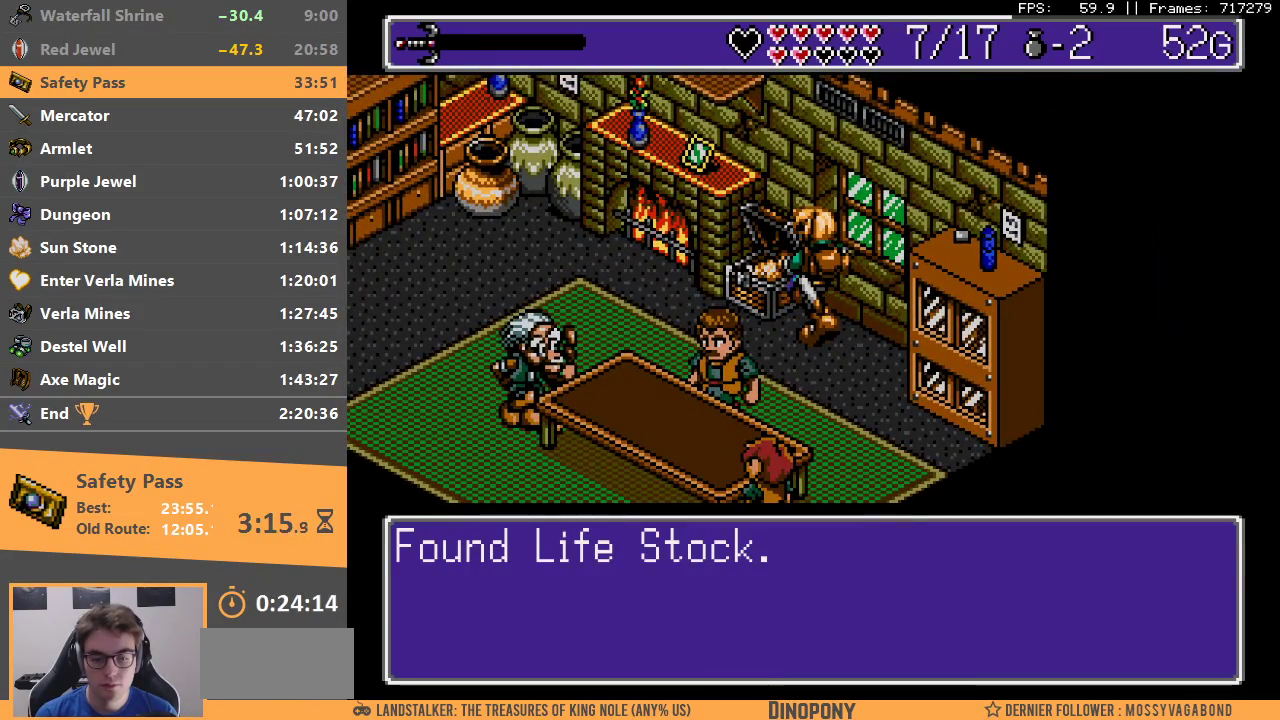
{"buttons": [], "events": [[33, "A", "up"], [33, "B", "up"], [100, "B", "down"], [117, "A", "down"], [183, "A", "up"], [217, "B", "up"], [250, "B", "down"], [283, "A", "down"], [333, "A", "up"], [350, "B", "up"]]}
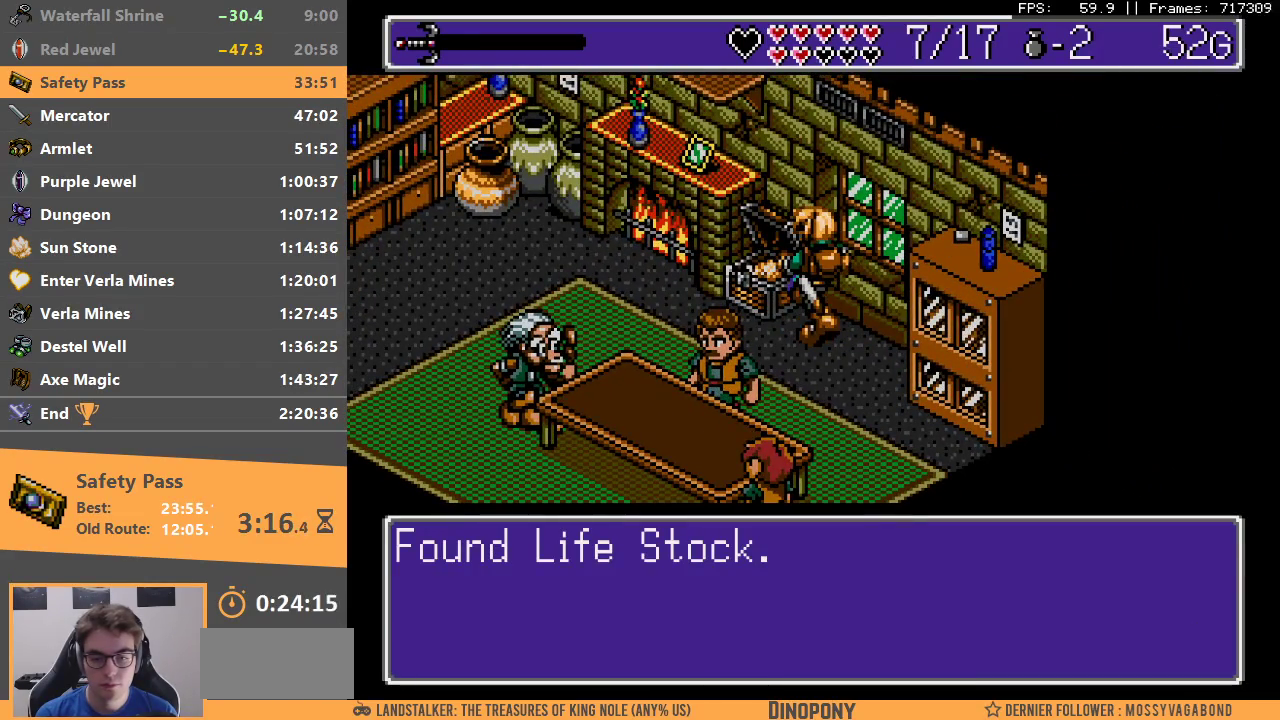
{"buttons": [], "events": []}
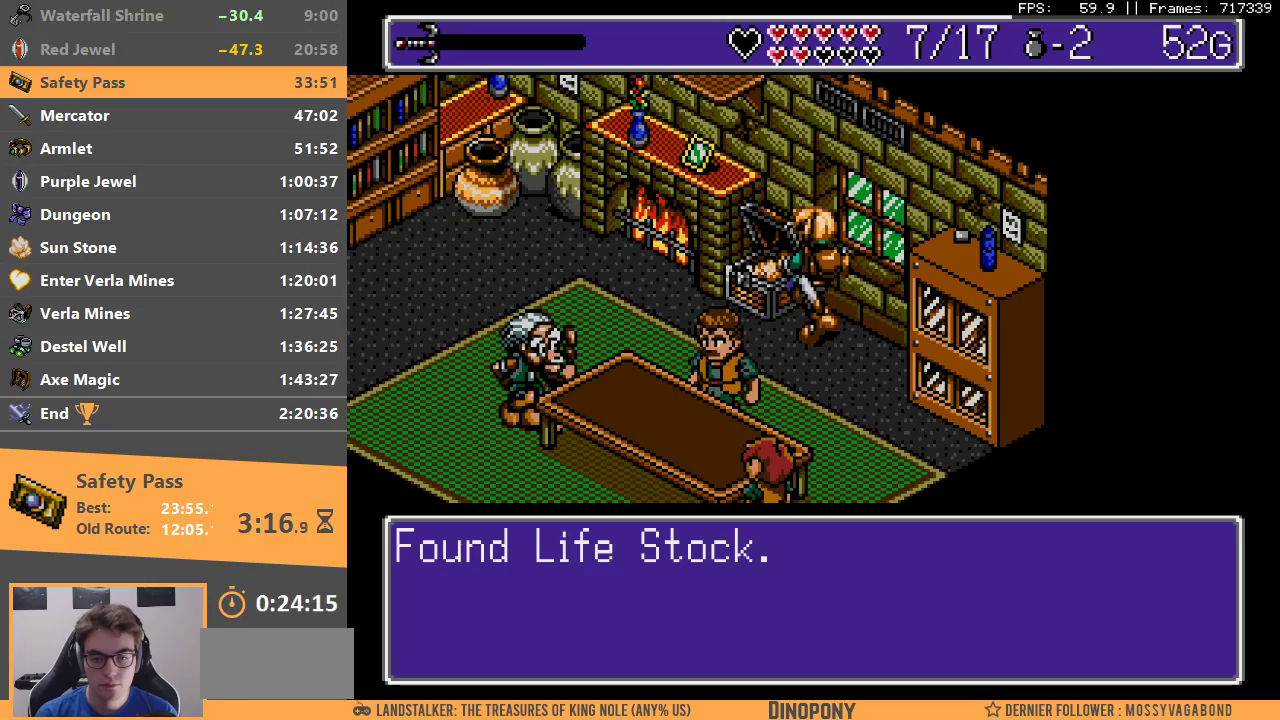
{"buttons": [], "events": []}
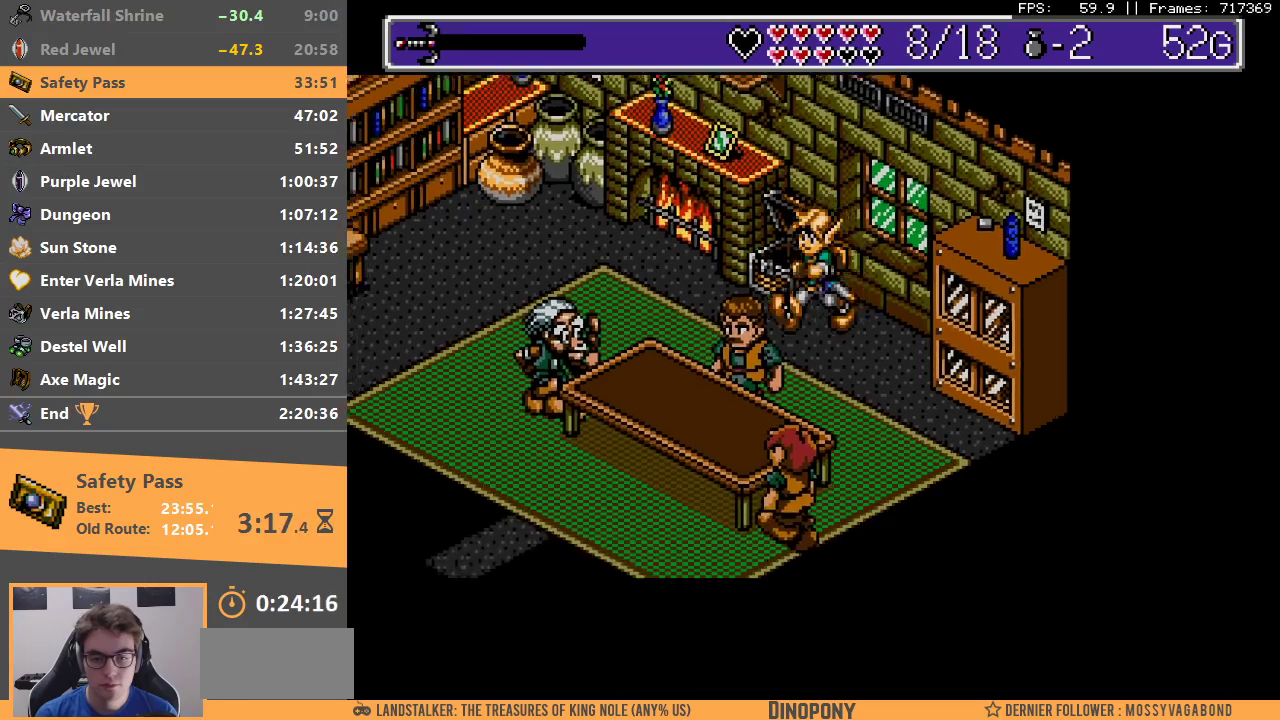
{"buttons": [], "events": [[167, "B", "down"], [300, "B", "up"]]}
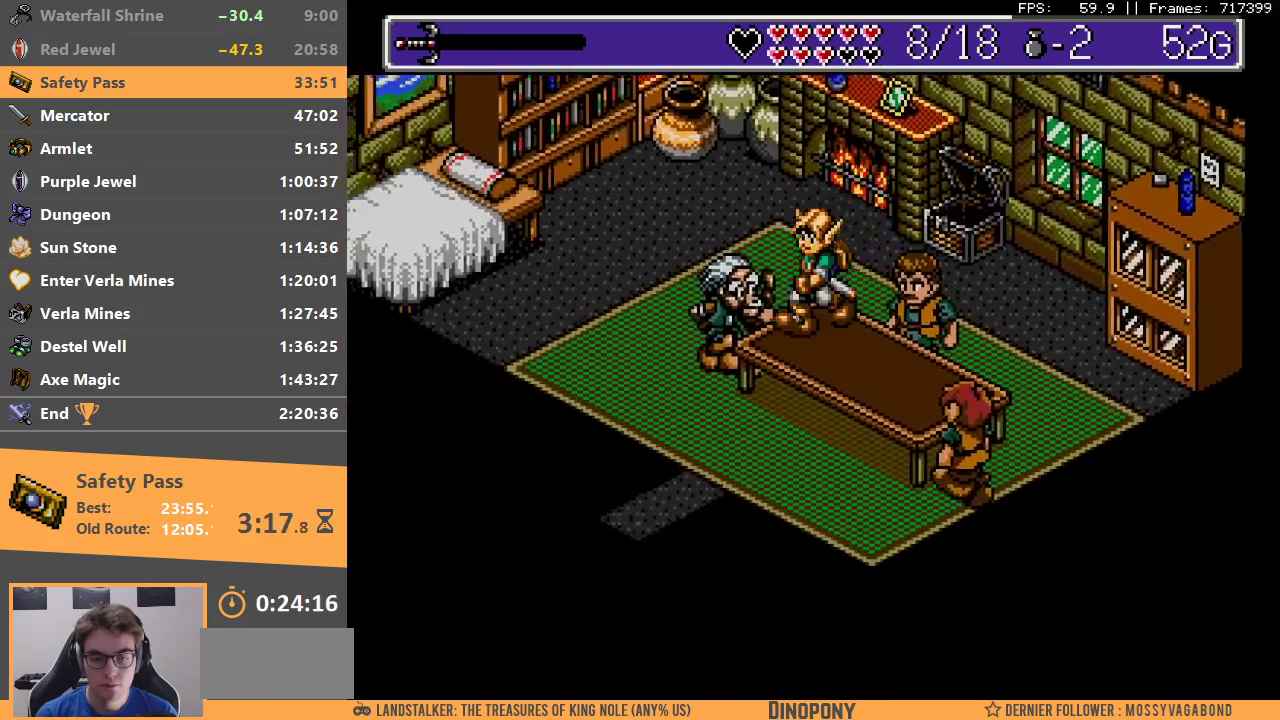
{"buttons": [], "events": []}
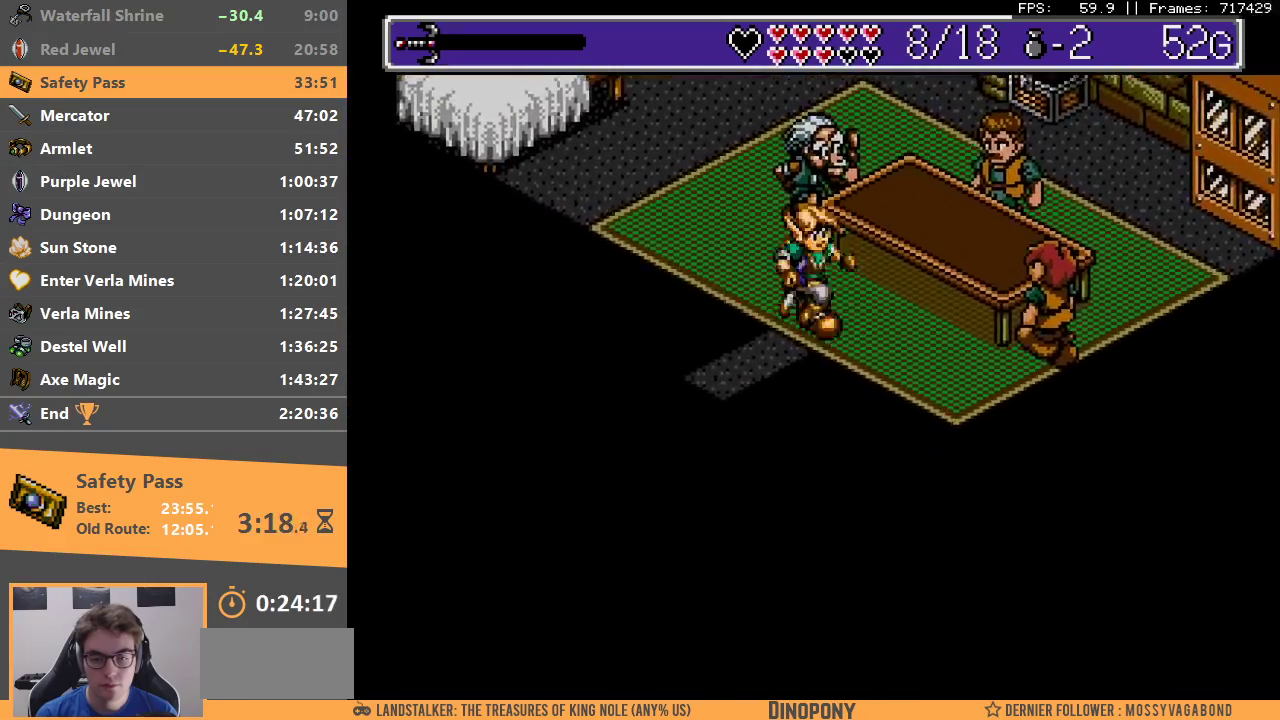
{"buttons": ["B"], "events": [[433, "B", "down"]]}
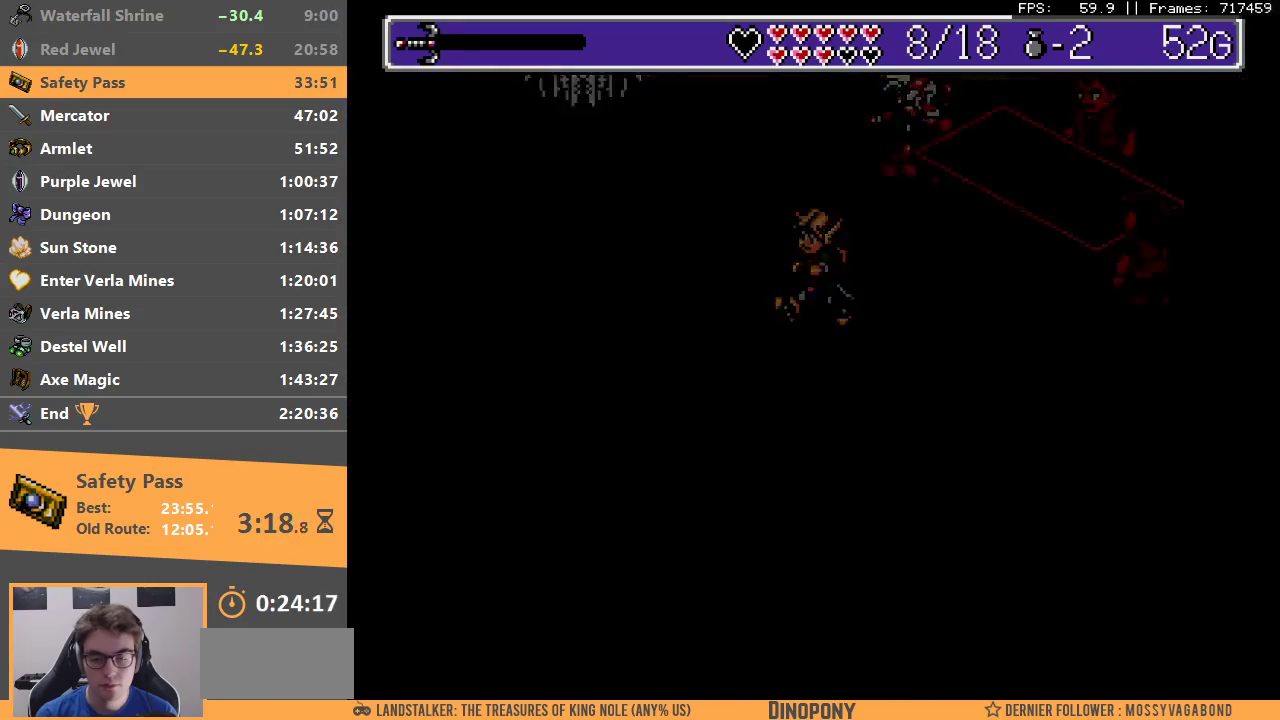
{"buttons": ["B"], "events": [[67, "B", "up"], [117, "B", "down"], [200, "B", "up"], [283, "B", "down"], [383, "B", "up"], [450, "B", "down"]]}
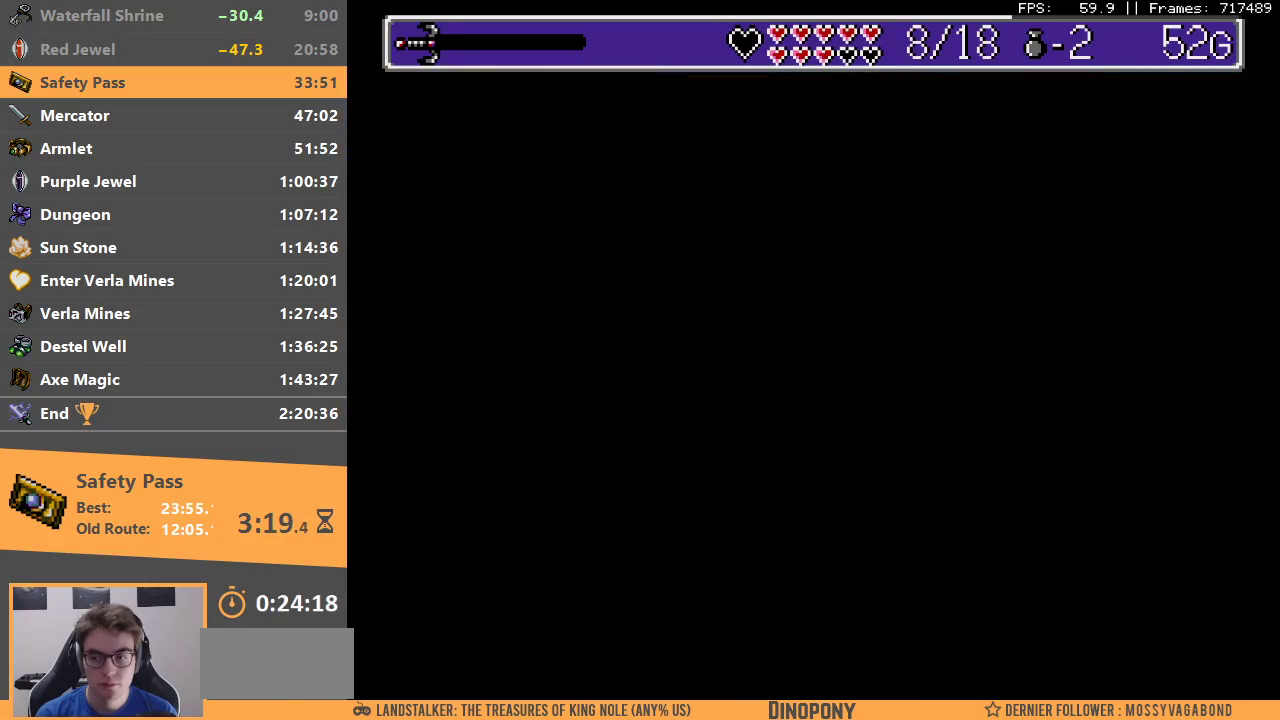
{"buttons": [], "events": [[50, "B", "up"], [133, "B", "down"], [200, "B", "up"]]}